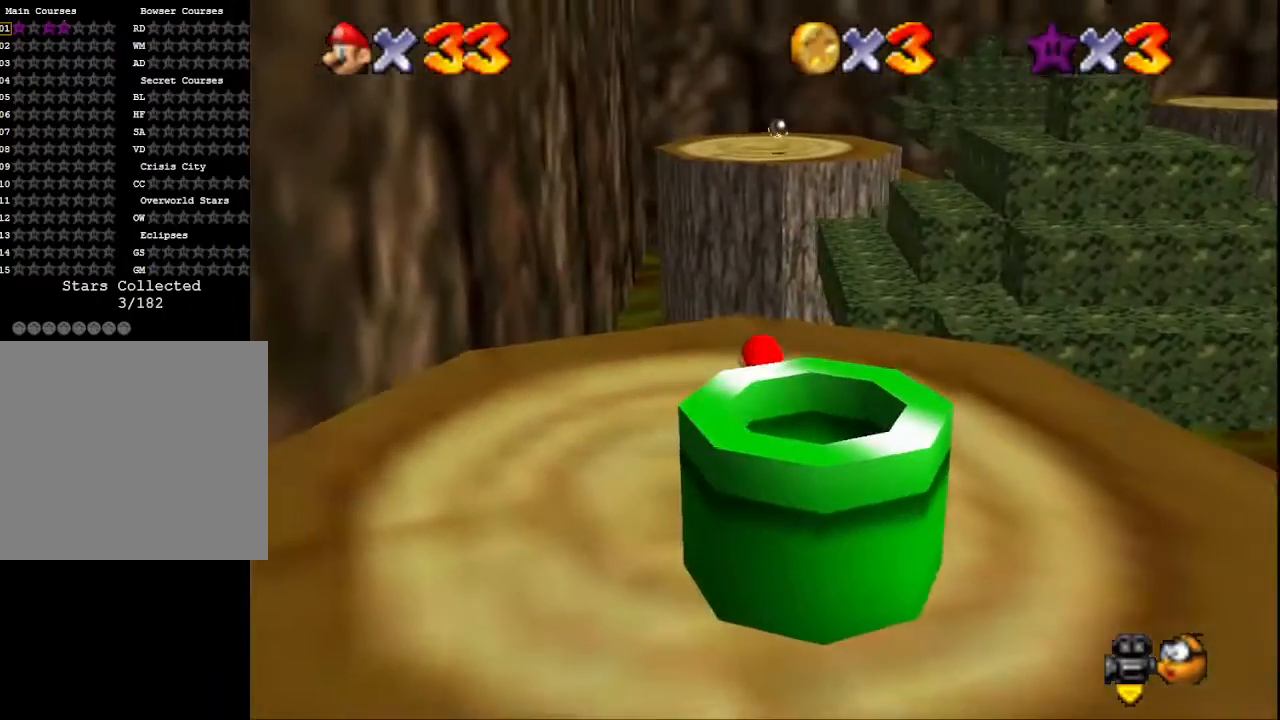
Gameplay with a controller (PlayStation layout); each line is a JSON object with the inputs held at the frame after it. "events" lists button and stick changes between this image and that frame as [ms after this image, input, new state], when the widget could be followed in between.
{"buttons": [], "left_stick": "up", "right_stick": "center", "events": [[67, "left_stick", "up-right"], [333, "left_stick", "up"]]}
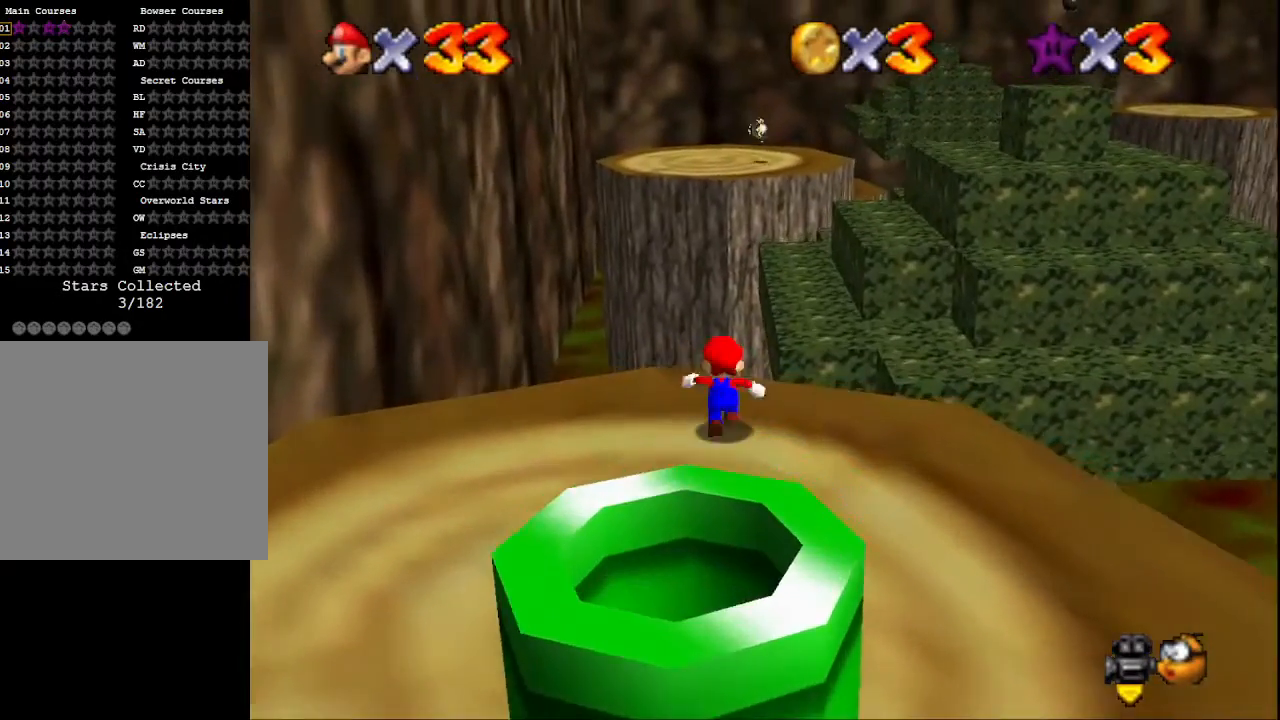
{"buttons": ["CROSS"], "left_stick": "up-right", "right_stick": "center", "events": [[67, "CROSS", "down"], [100, "left_stick", "up-right"]]}
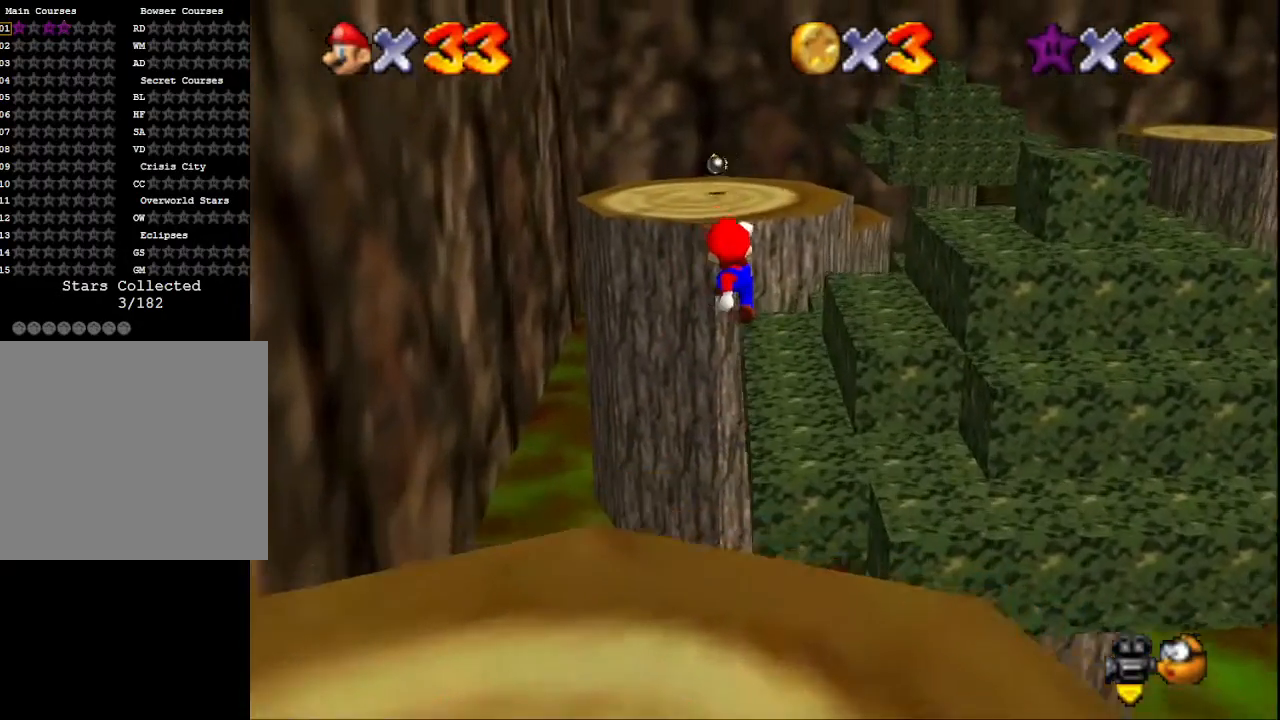
{"buttons": [], "left_stick": "up", "right_stick": "center", "events": [[267, "CROSS", "up"], [400, "left_stick", "up"]]}
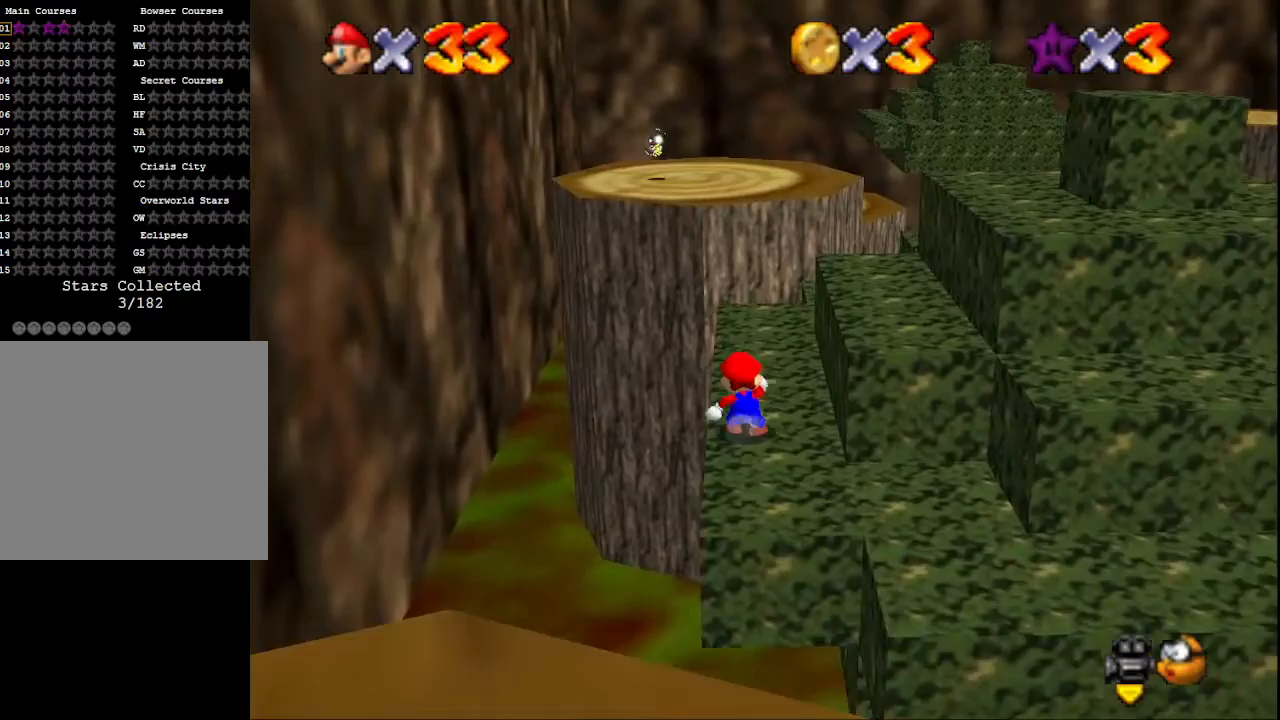
{"buttons": [], "left_stick": "up", "right_stick": "center", "events": []}
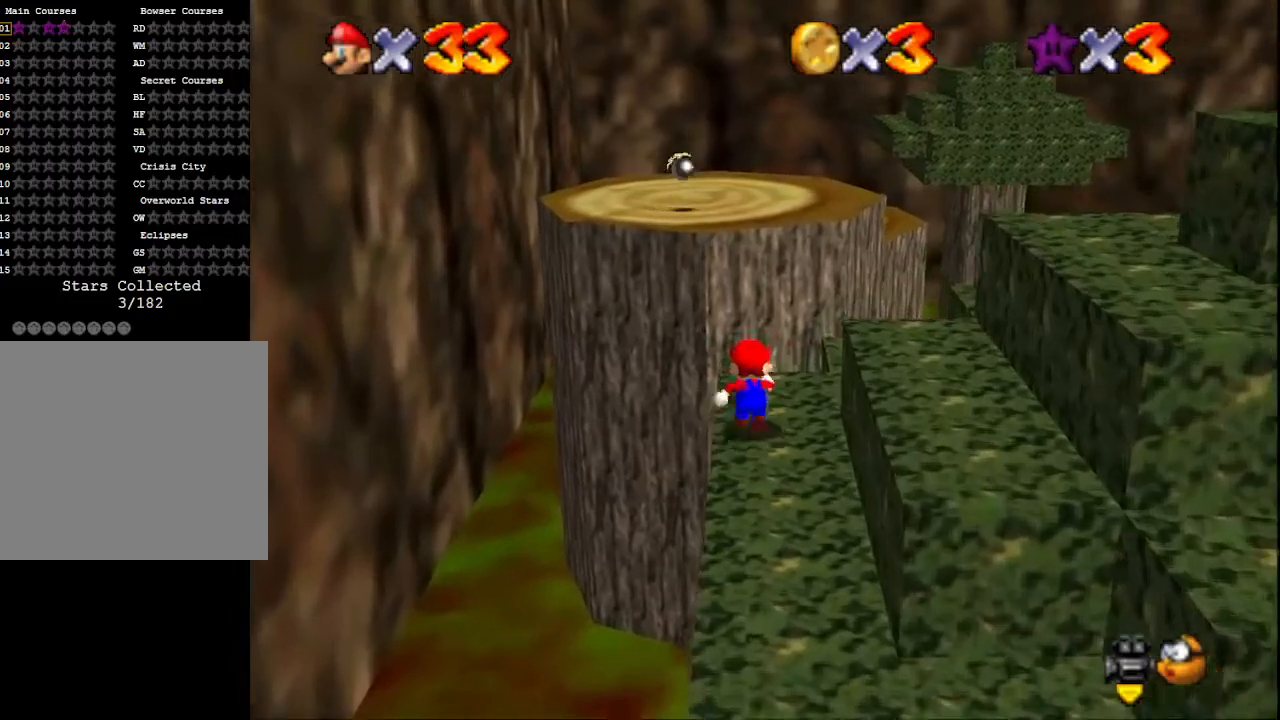
{"buttons": [], "left_stick": "up", "right_stick": "center", "events": [[100, "L2", "down"], [167, "CROSS", "down"], [333, "L2", "up"], [367, "CROSS", "up"]]}
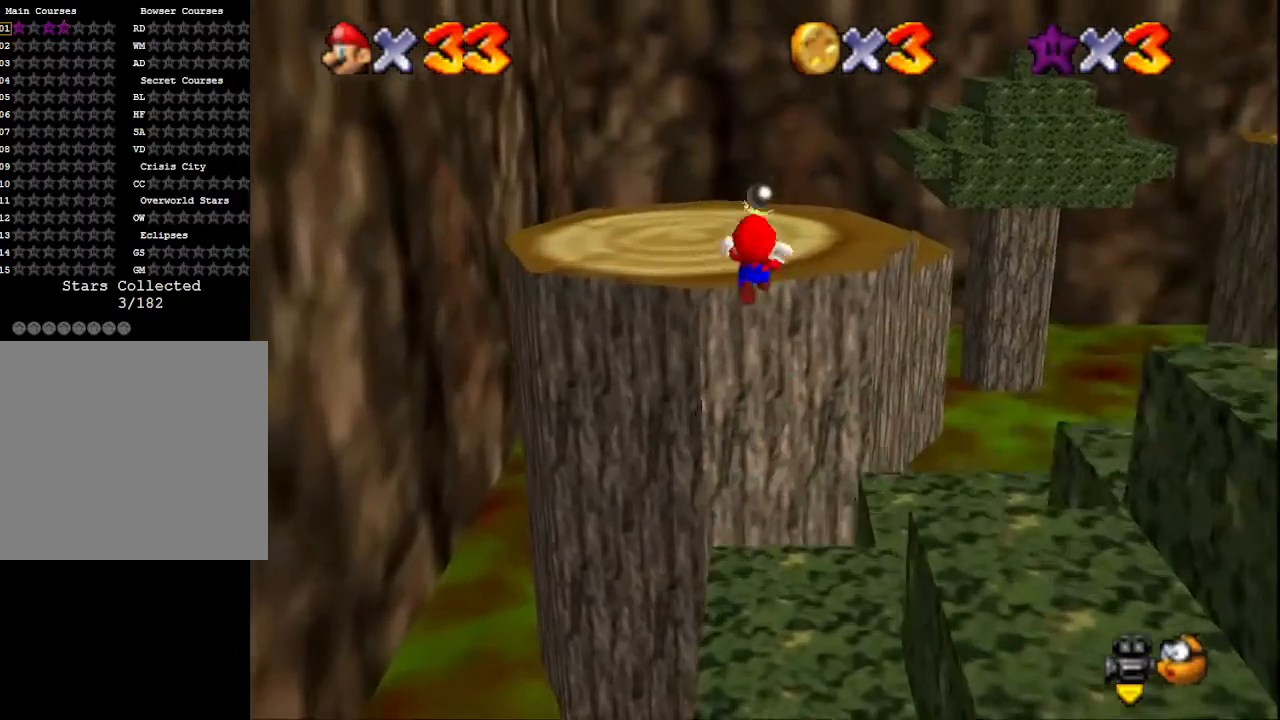
{"buttons": [], "left_stick": "up-left", "right_stick": "left", "events": [[333, "left_stick", "up-left"], [467, "right_stick", "left"]]}
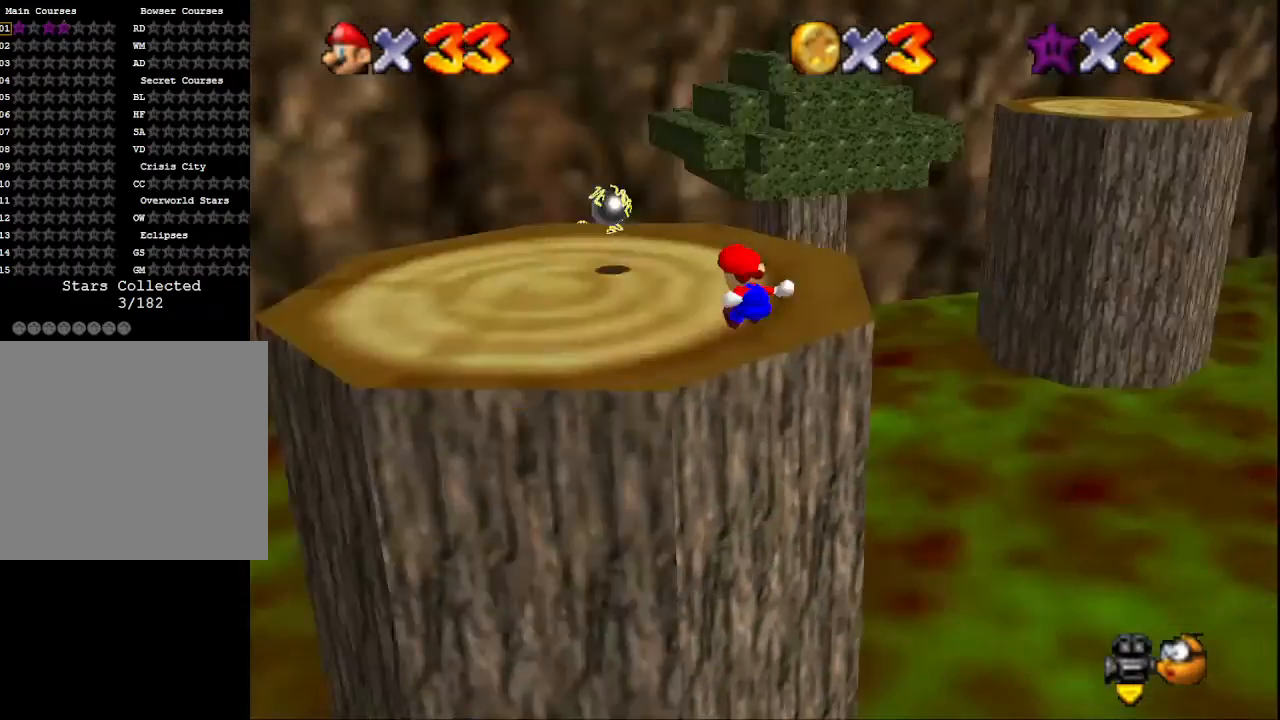
{"buttons": [], "left_stick": "up-left", "right_stick": "center", "events": [[167, "right_stick", "center"]]}
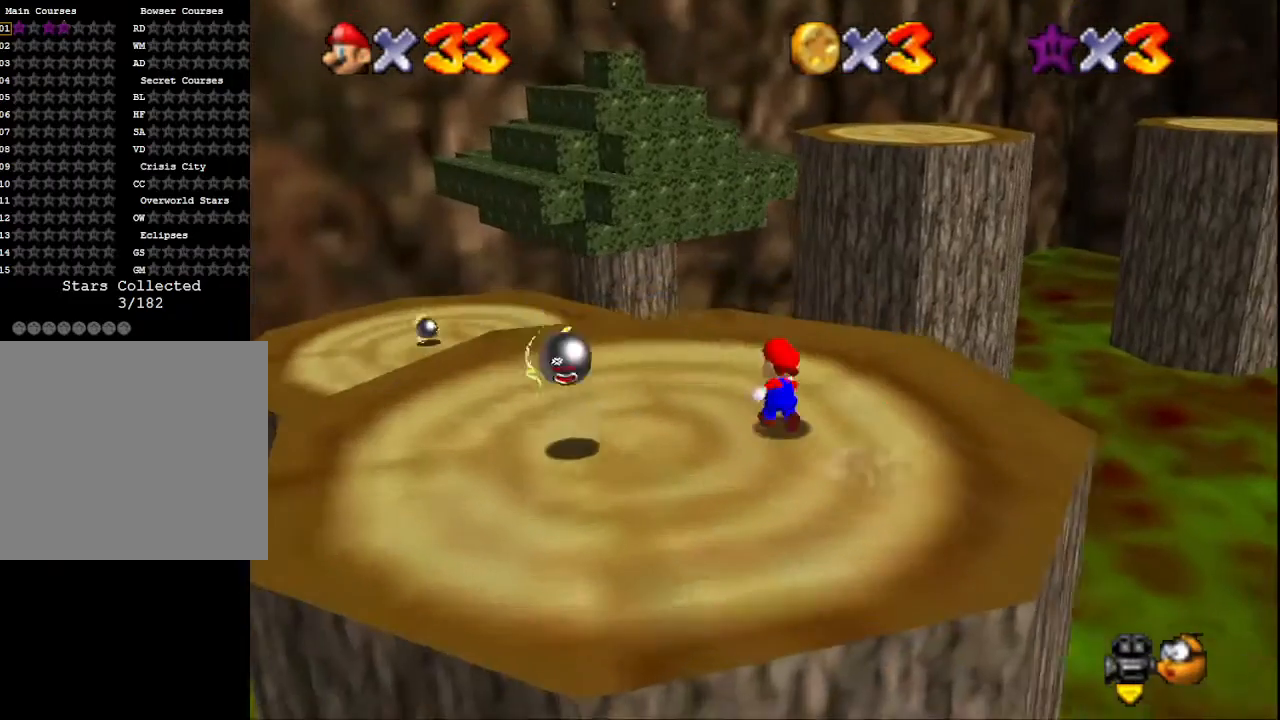
{"buttons": [], "left_stick": "left", "right_stick": "center", "events": [[67, "L2", "down"], [167, "CROSS", "down"], [267, "L2", "up"], [300, "CROSS", "up"], [467, "left_stick", "left"]]}
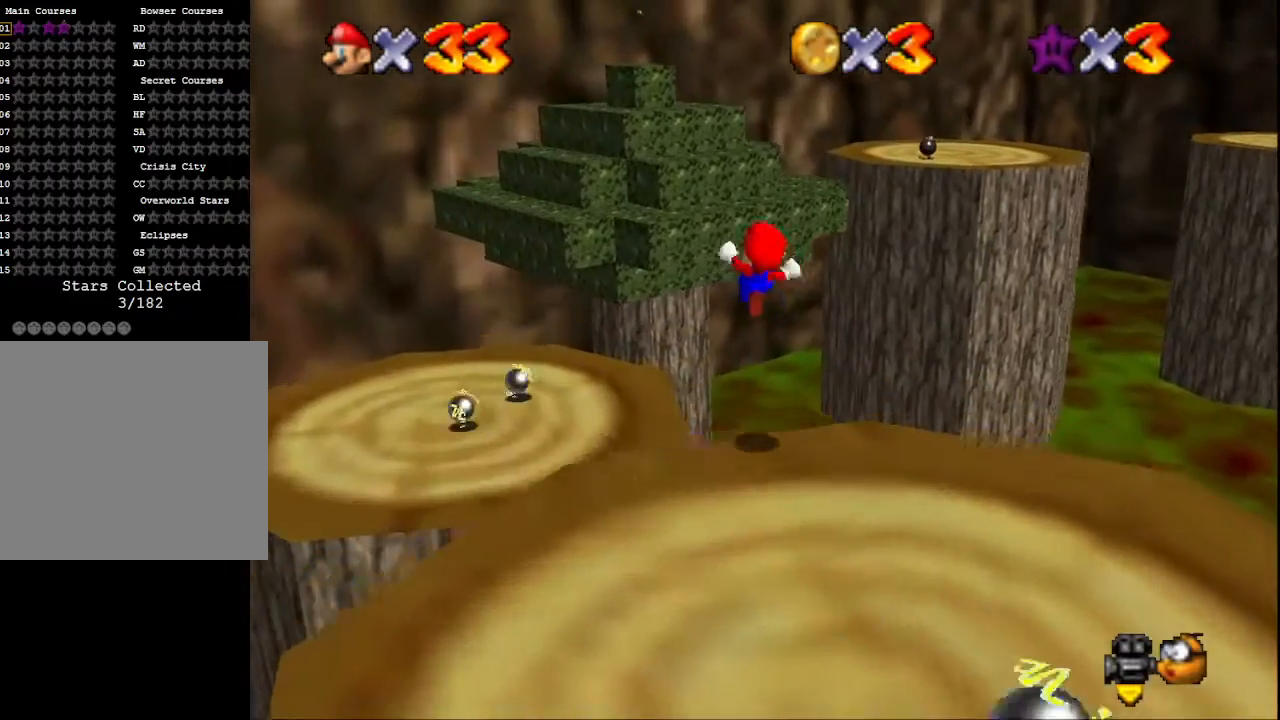
{"buttons": [], "left_stick": "down-right", "right_stick": "center", "events": [[300, "left_stick", "down-left"], [467, "left_stick", "down-right"]]}
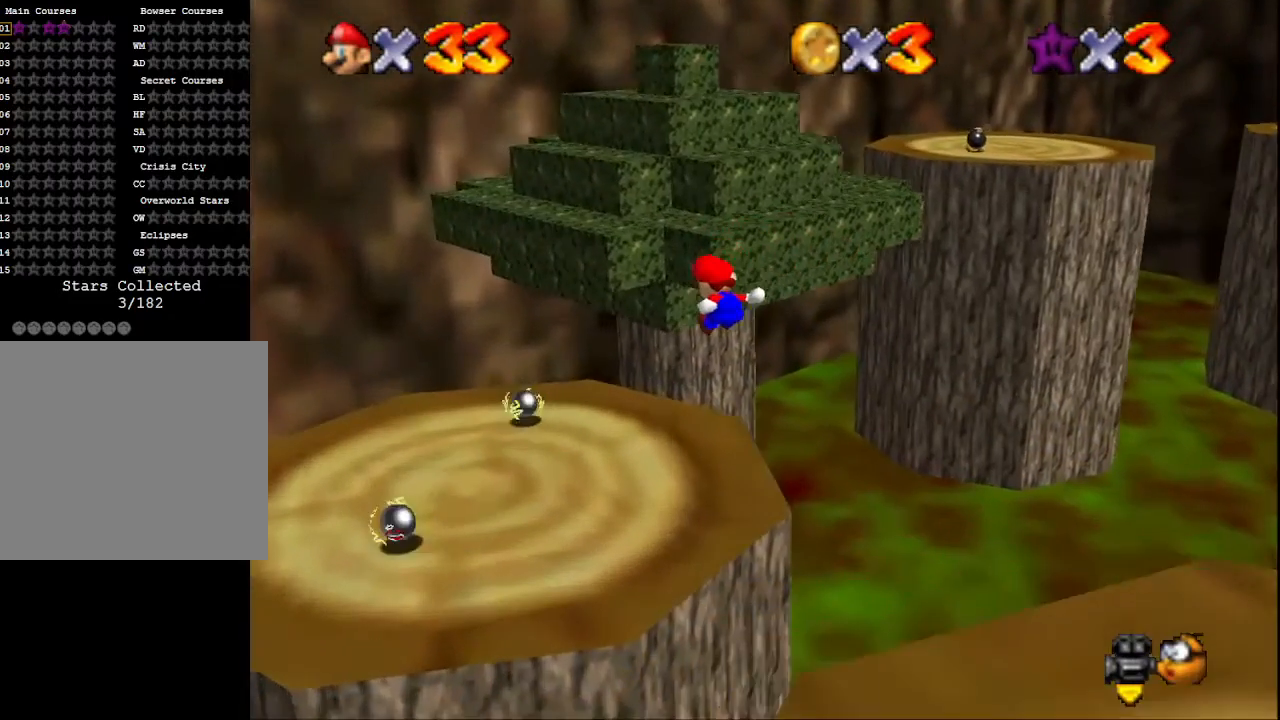
{"buttons": [], "left_stick": "center", "right_stick": "center", "events": [[400, "left_stick", "center"]]}
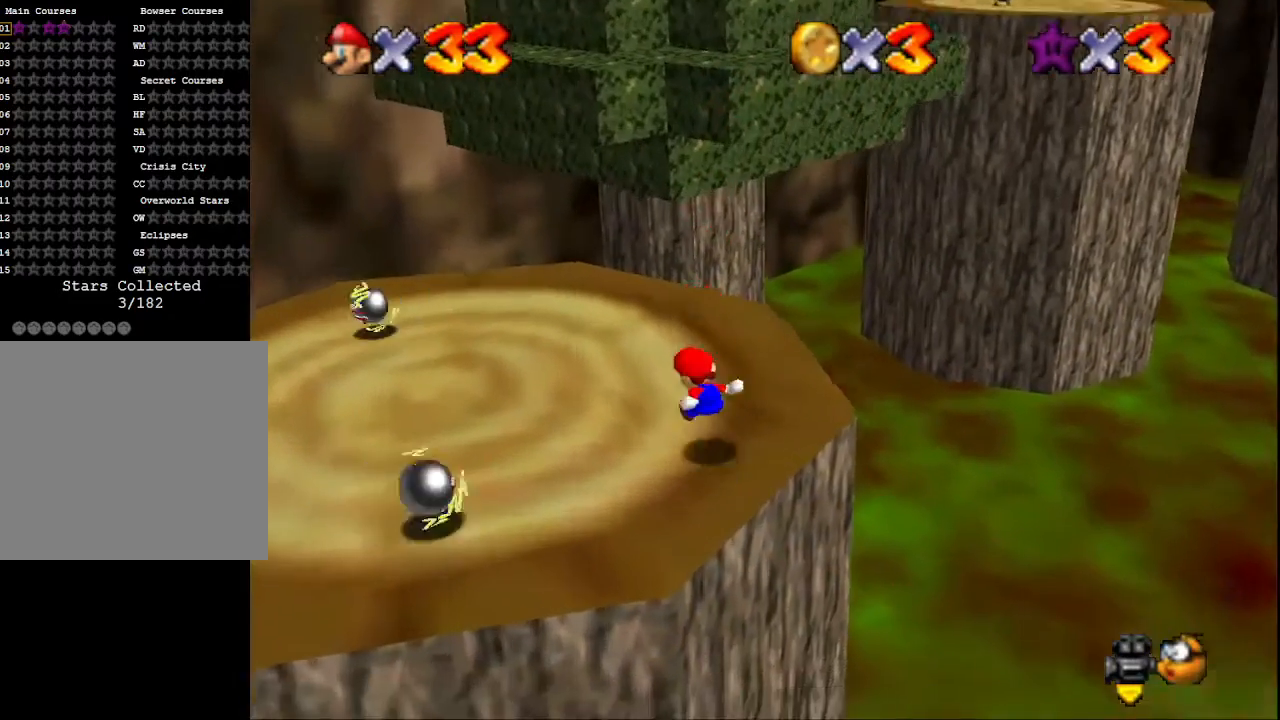
{"buttons": [], "left_stick": "up", "right_stick": "center", "events": [[167, "left_stick", "up"], [400, "CROSS", "down"], [500, "CROSS", "up"]]}
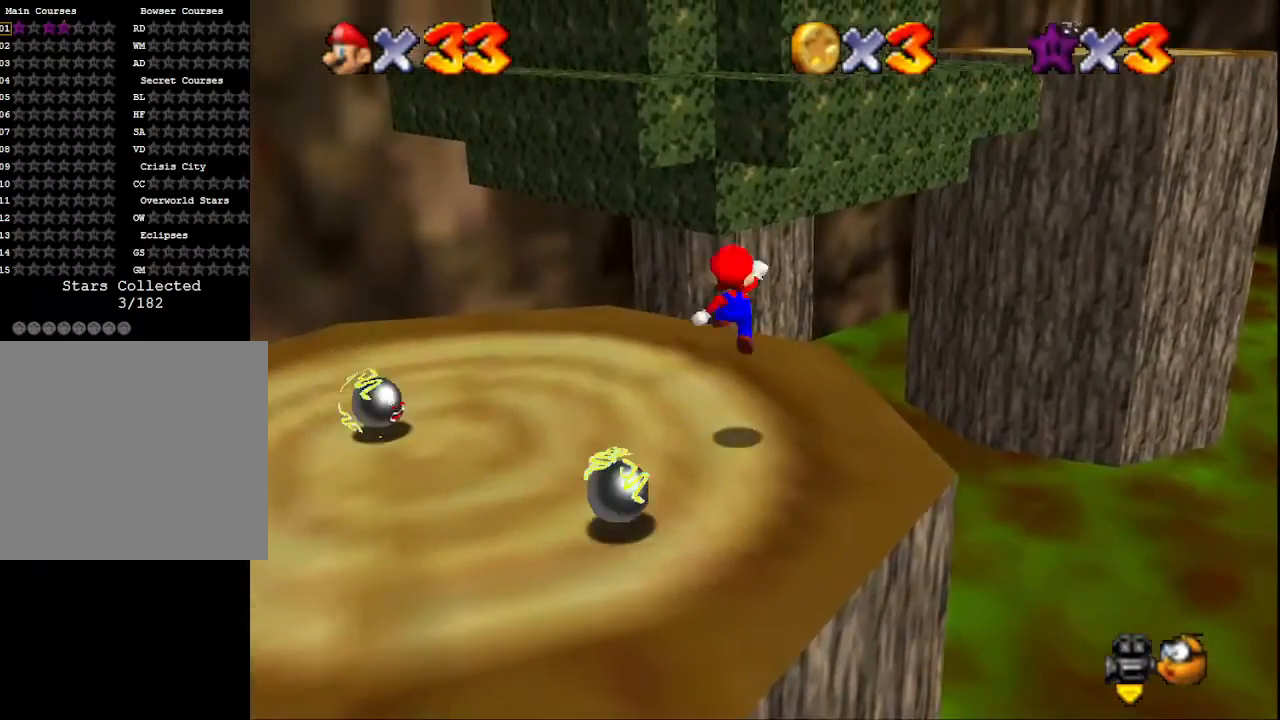
{"buttons": ["CROSS"], "left_stick": "up-left", "right_stick": "center", "events": [[100, "left_stick", "center"], [167, "left_stick", "up-left"], [167, "right_stick", "left"], [300, "right_stick", "center"], [500, "CROSS", "down"]]}
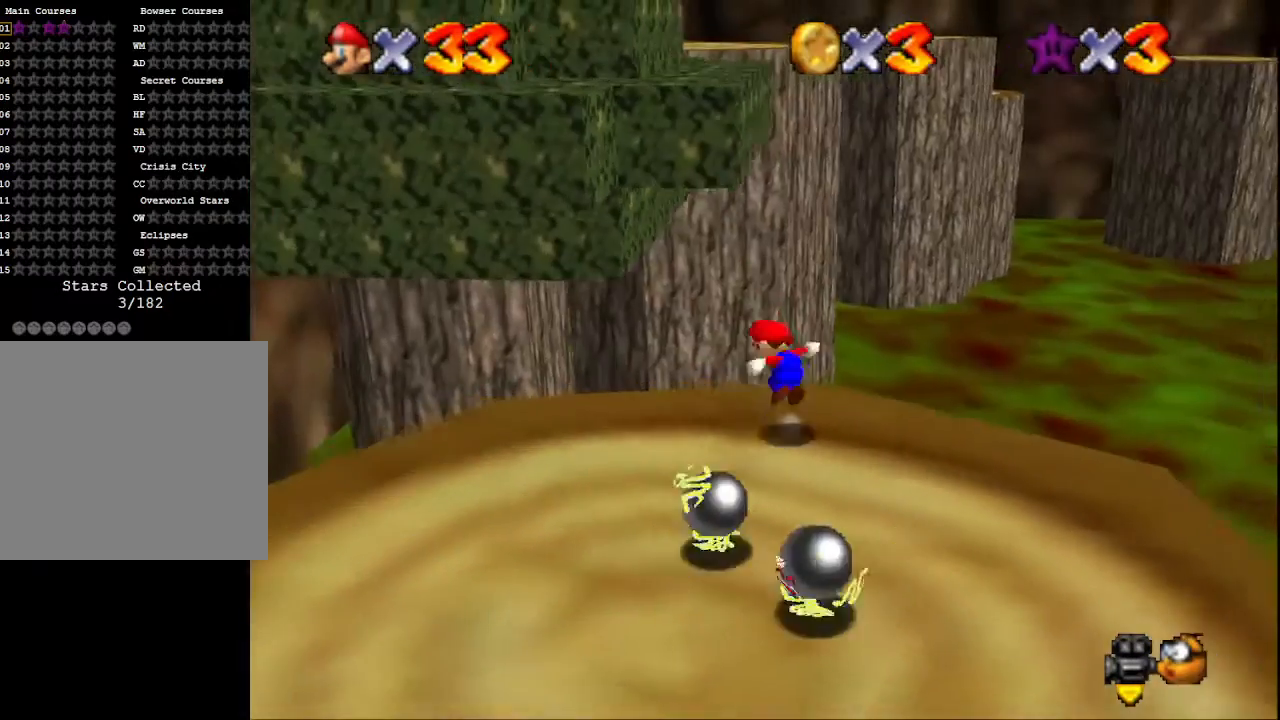
{"buttons": ["CROSS"], "left_stick": "up", "right_stick": "center", "events": [[67, "left_stick", "up"]]}
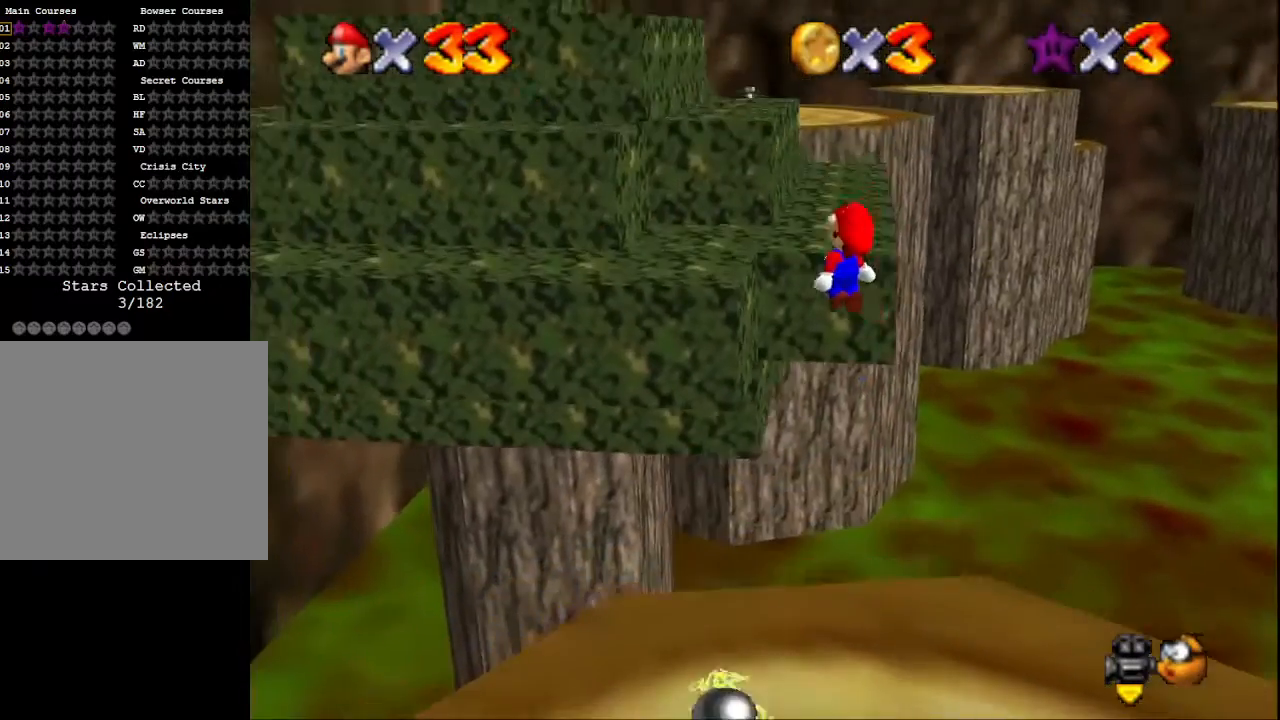
{"buttons": [], "left_stick": "up", "right_stick": "center", "events": [[167, "CROSS", "up"], [267, "CROSS", "down"], [300, "left_stick", "center"], [400, "CROSS", "up"], [467, "left_stick", "up"]]}
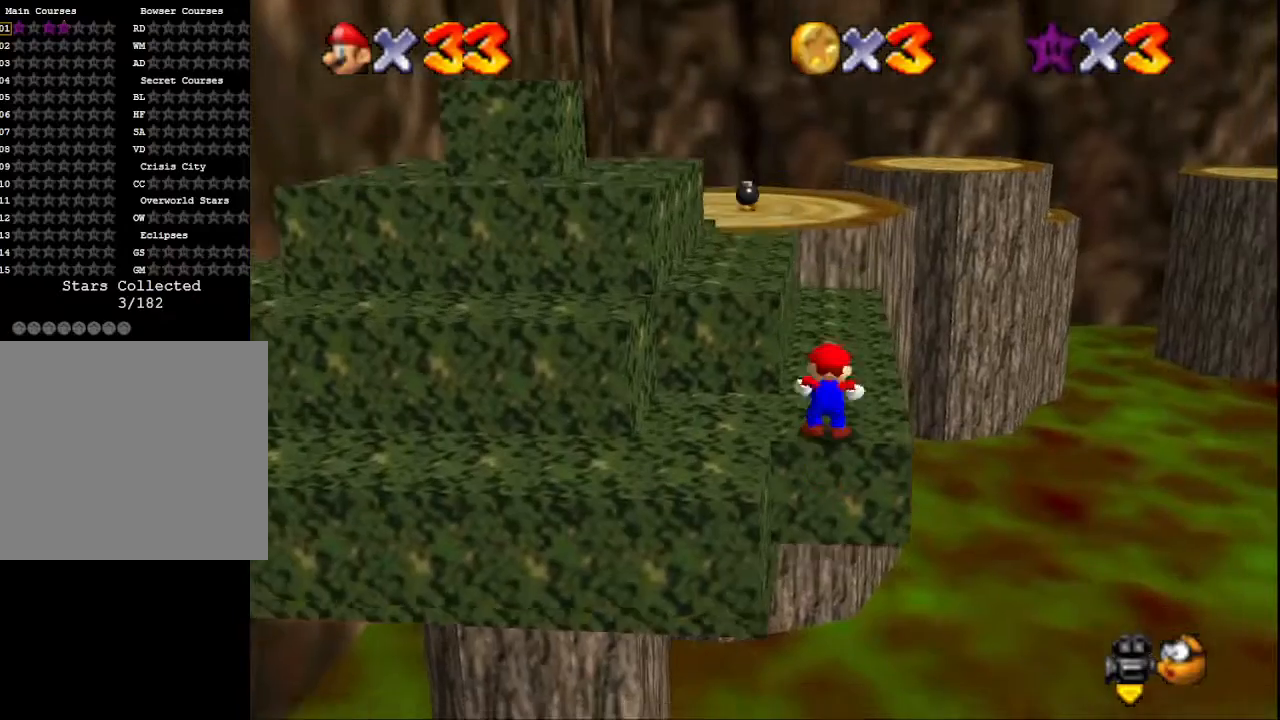
{"buttons": ["CROSS"], "left_stick": "up", "right_stick": "center", "events": [[500, "CROSS", "down"]]}
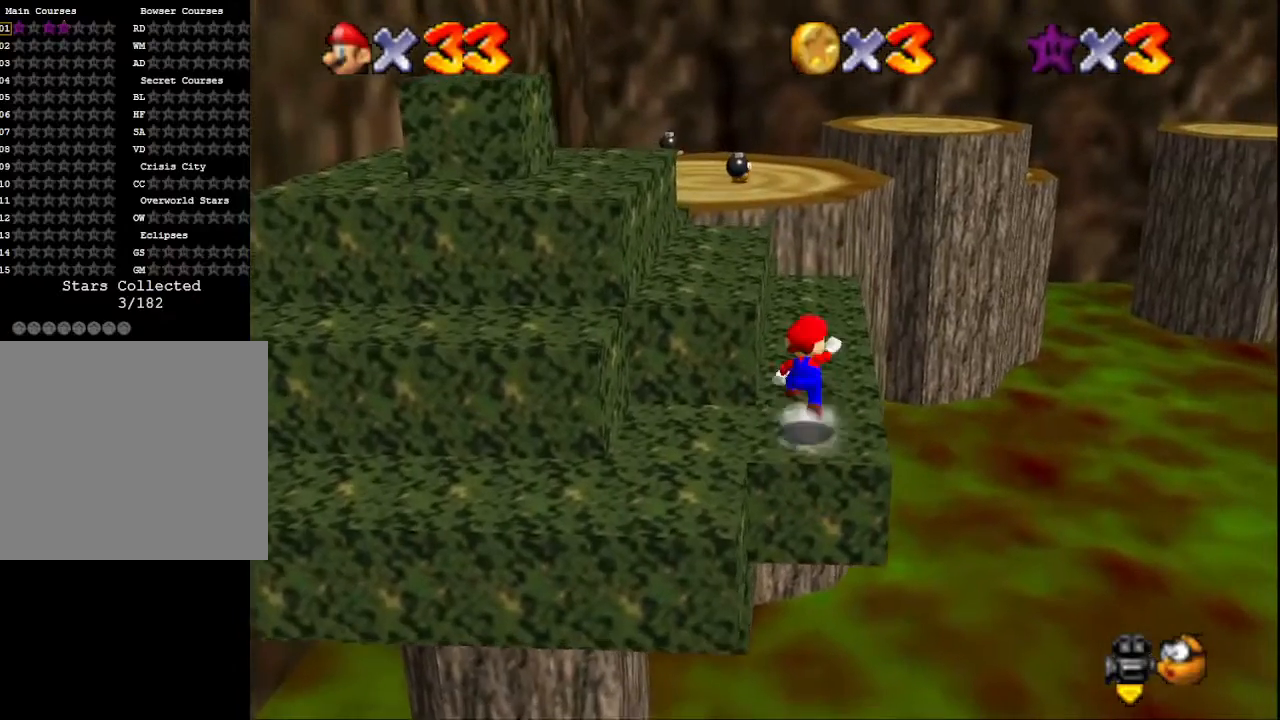
{"buttons": [], "left_stick": "up-right", "right_stick": "center", "events": [[167, "SQUARE", "down"], [267, "left_stick", "up-right"], [300, "CROSS", "up"], [367, "SQUARE", "up"]]}
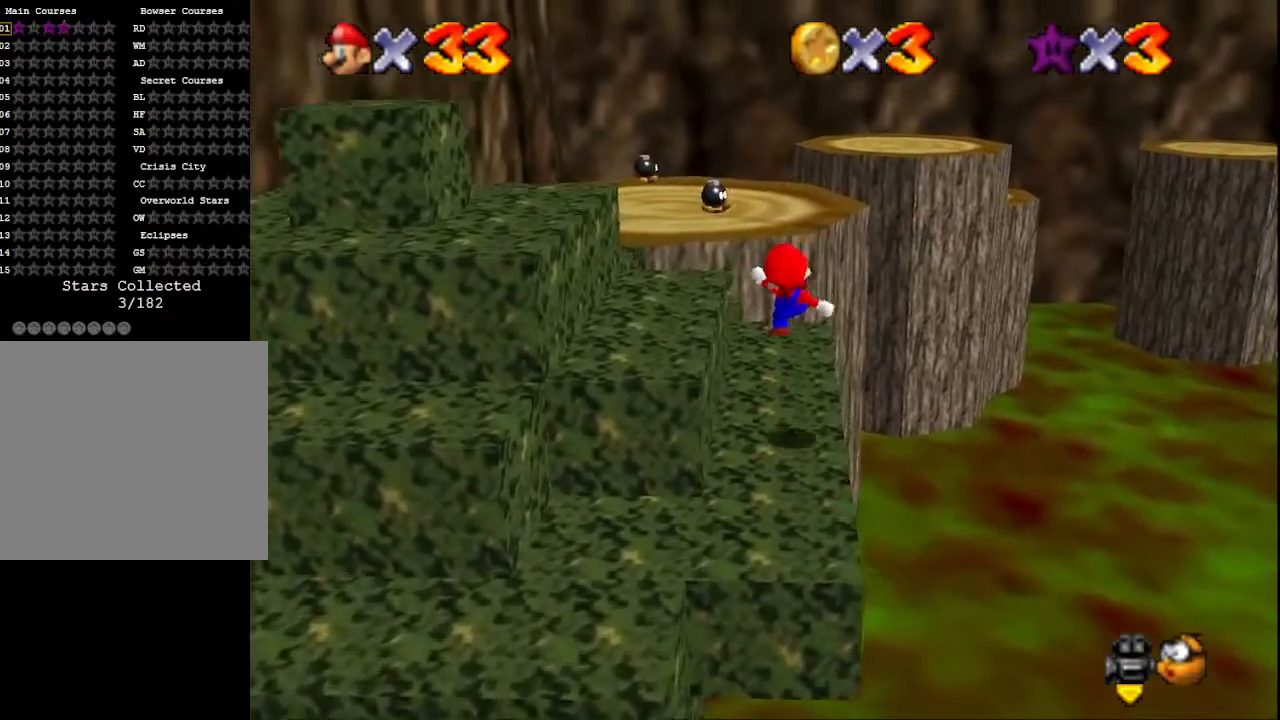
{"buttons": ["CROSS", "L2"], "left_stick": "up", "right_stick": "center", "events": [[67, "left_stick", "up"], [400, "L2", "down"], [500, "CROSS", "down"]]}
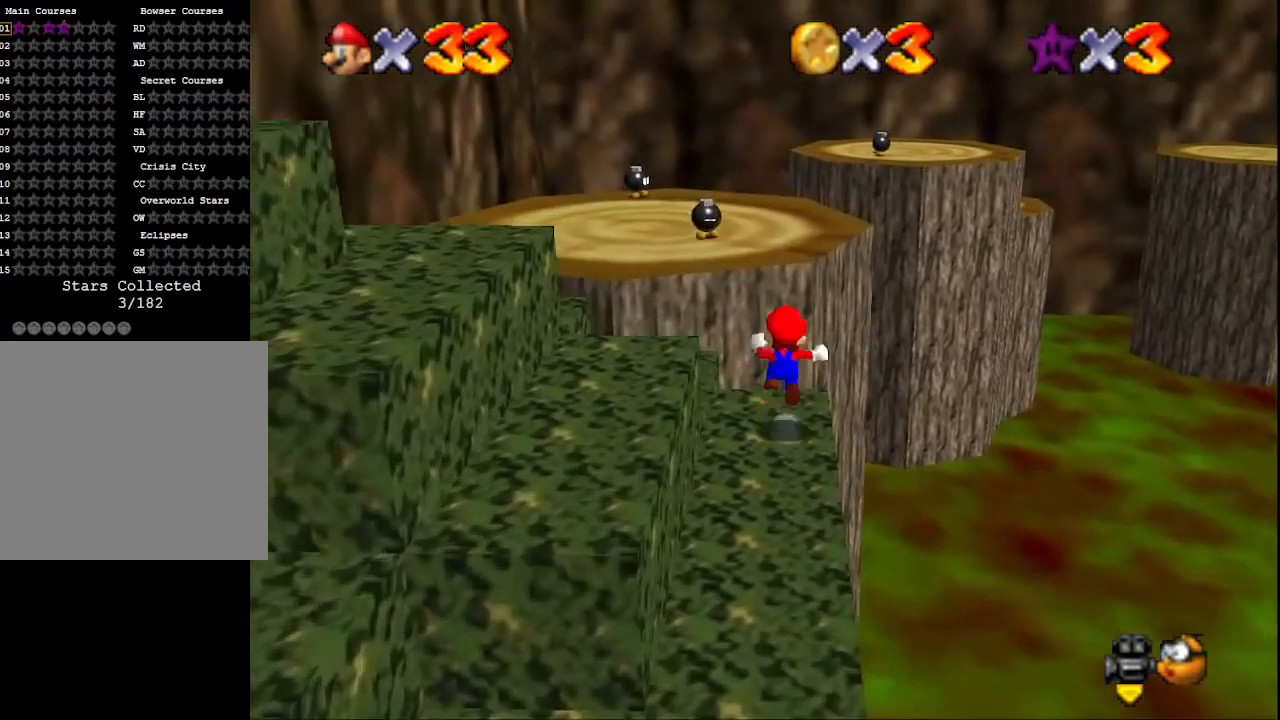
{"buttons": [], "left_stick": "up-left", "right_stick": "center", "events": [[167, "L2", "up"], [267, "CROSS", "up"], [500, "left_stick", "up-left"]]}
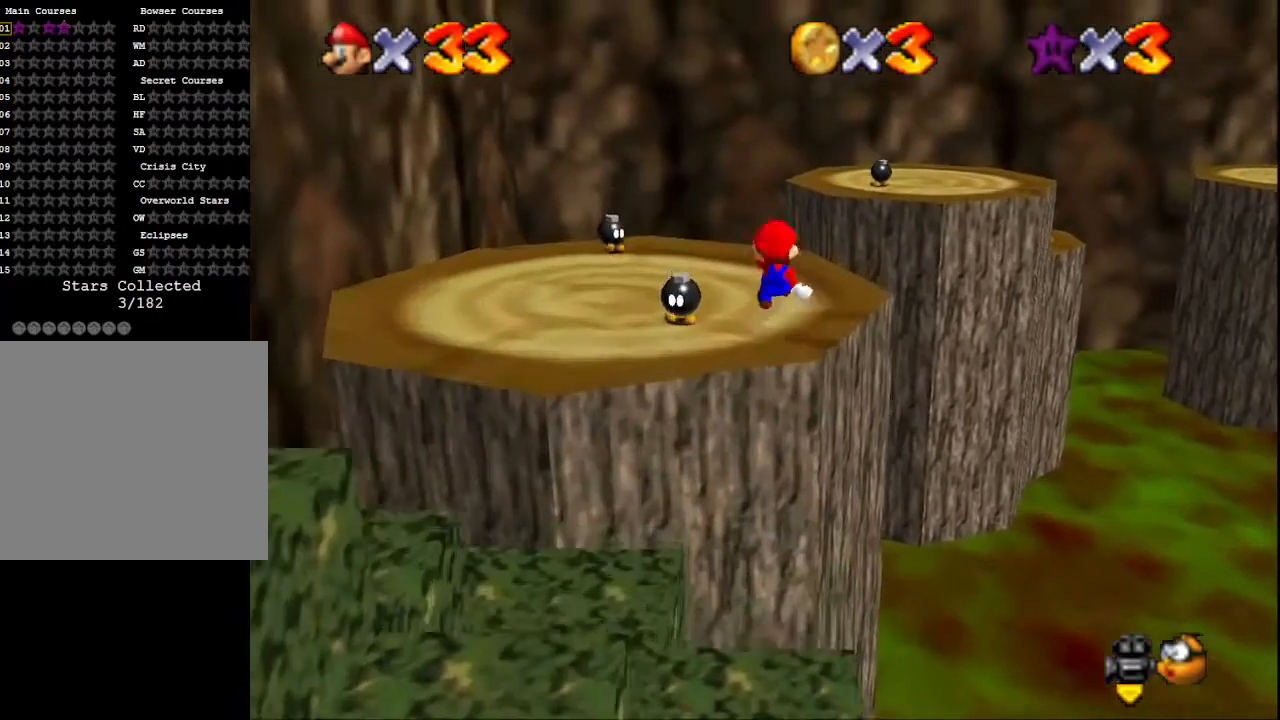
{"buttons": [], "left_stick": "up-left", "right_stick": "center", "events": []}
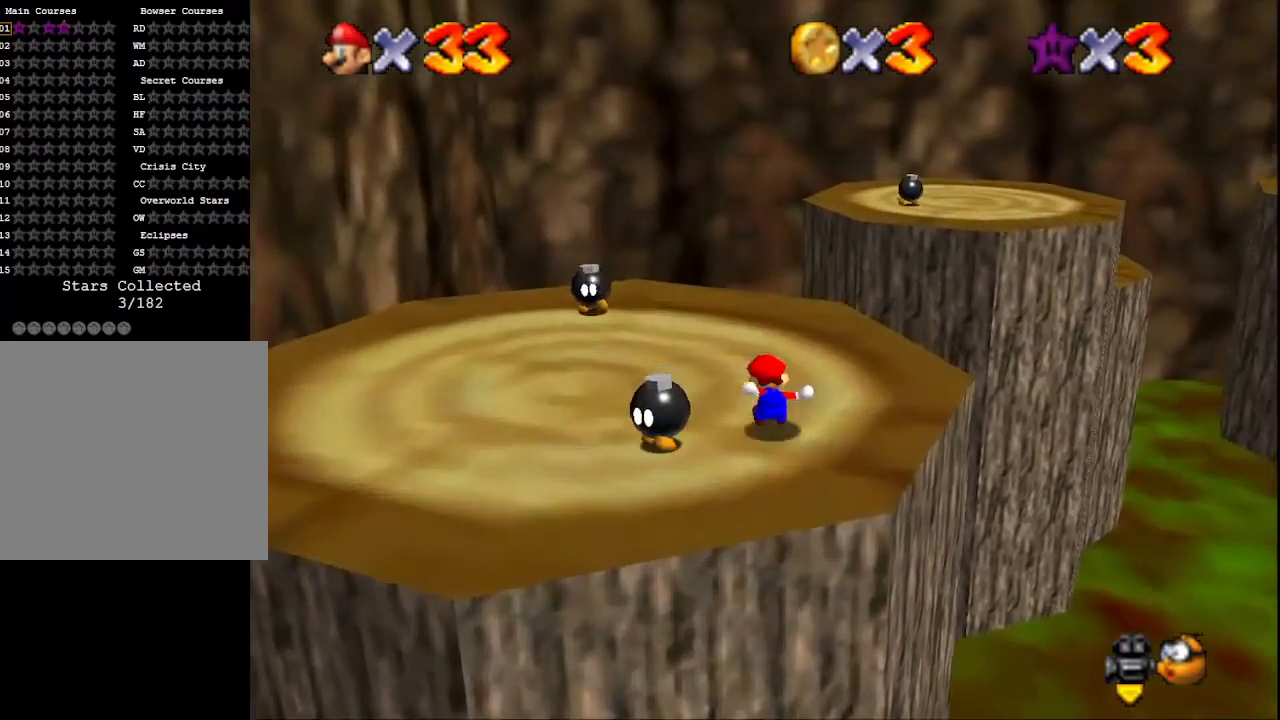
{"buttons": ["L2"], "left_stick": "up-right", "right_stick": "center", "events": [[233, "left_stick", "up"], [467, "L2", "down"], [500, "left_stick", "up-right"]]}
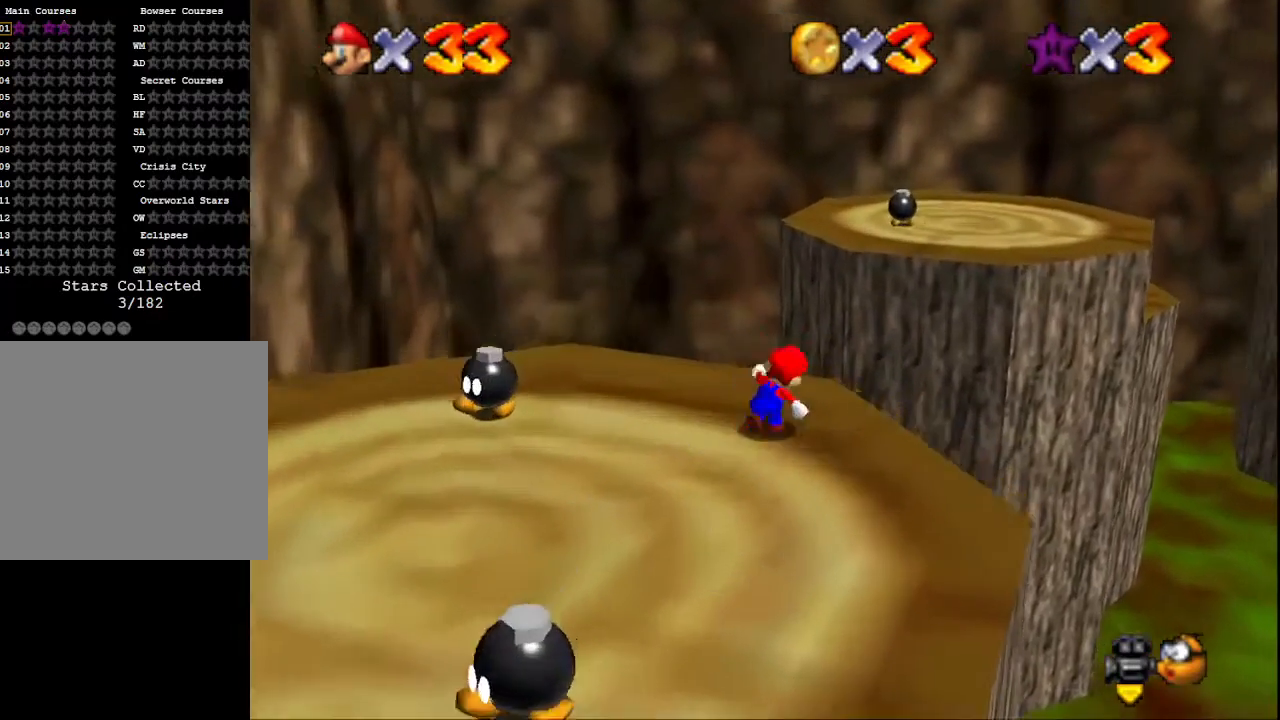
{"buttons": [], "left_stick": "up-left", "right_stick": "left", "events": [[67, "CROSS", "down"], [233, "L2", "up"], [267, "CROSS", "up"], [367, "left_stick", "up"], [400, "right_stick", "left"], [500, "left_stick", "up-left"]]}
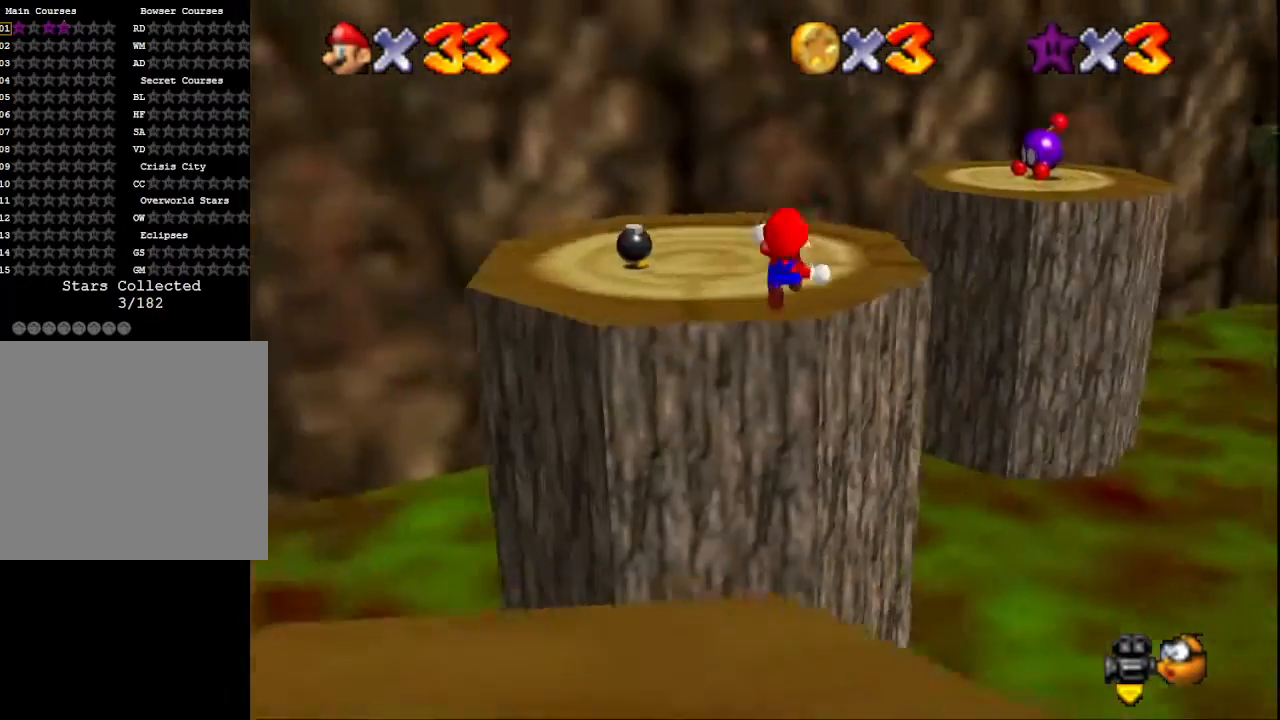
{"buttons": [], "left_stick": "up-left", "right_stick": "center", "events": [[100, "right_stick", "center"]]}
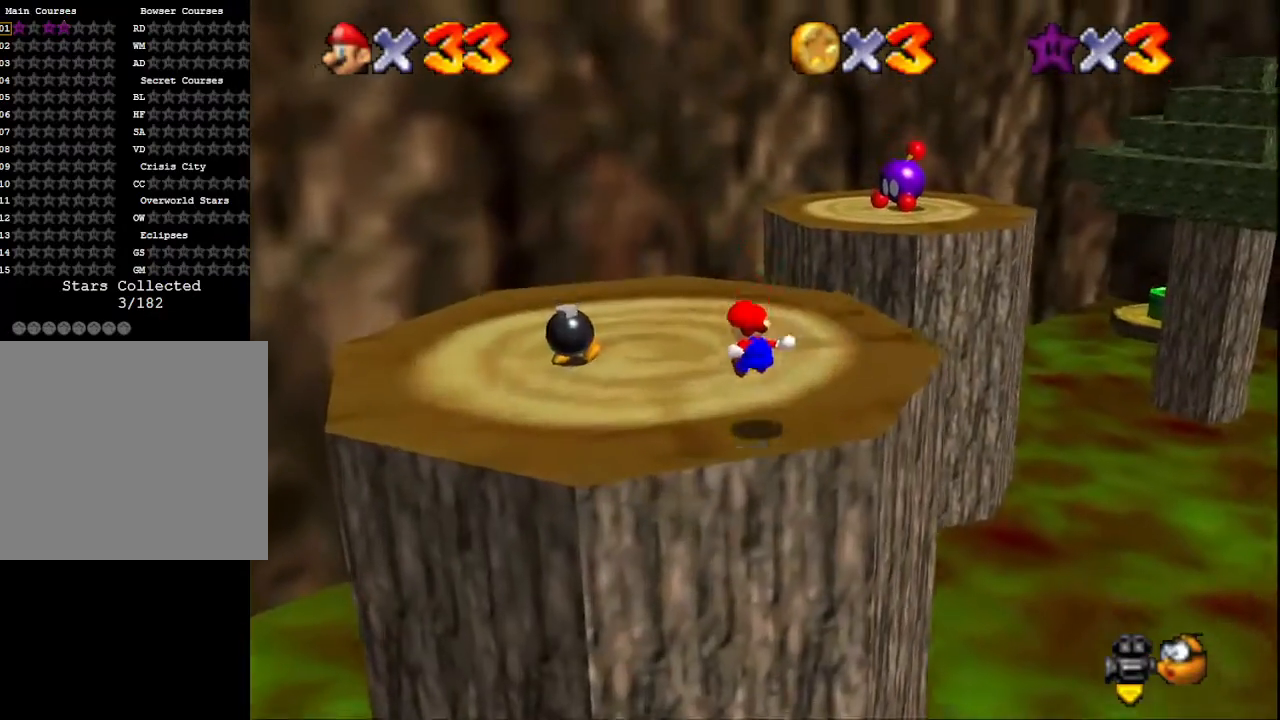
{"buttons": [], "left_stick": "up", "right_stick": "center", "events": [[333, "left_stick", "up"]]}
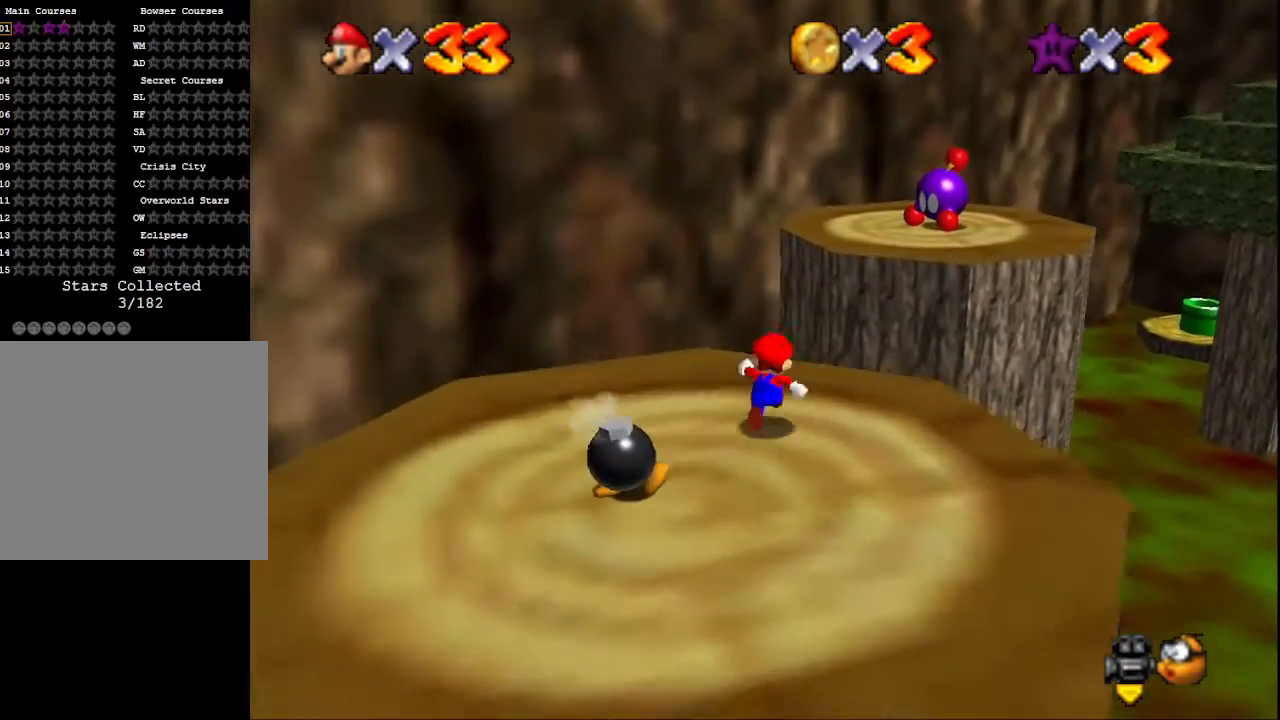
{"buttons": ["CROSS"], "left_stick": "up-right", "right_stick": "center", "events": [[233, "L2", "down"], [300, "CROSS", "down"], [500, "L2", "up"], [500, "left_stick", "up-right"]]}
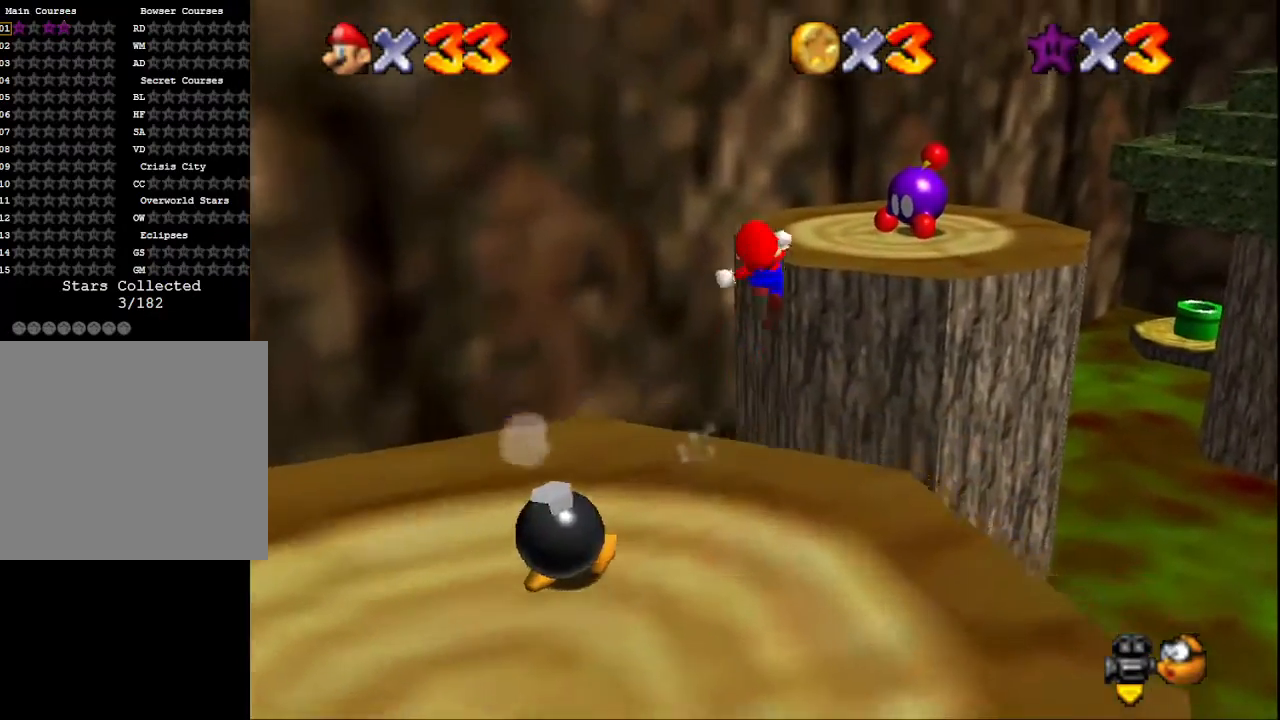
{"buttons": [], "left_stick": "up-right", "right_stick": "center", "events": [[67, "CROSS", "up"]]}
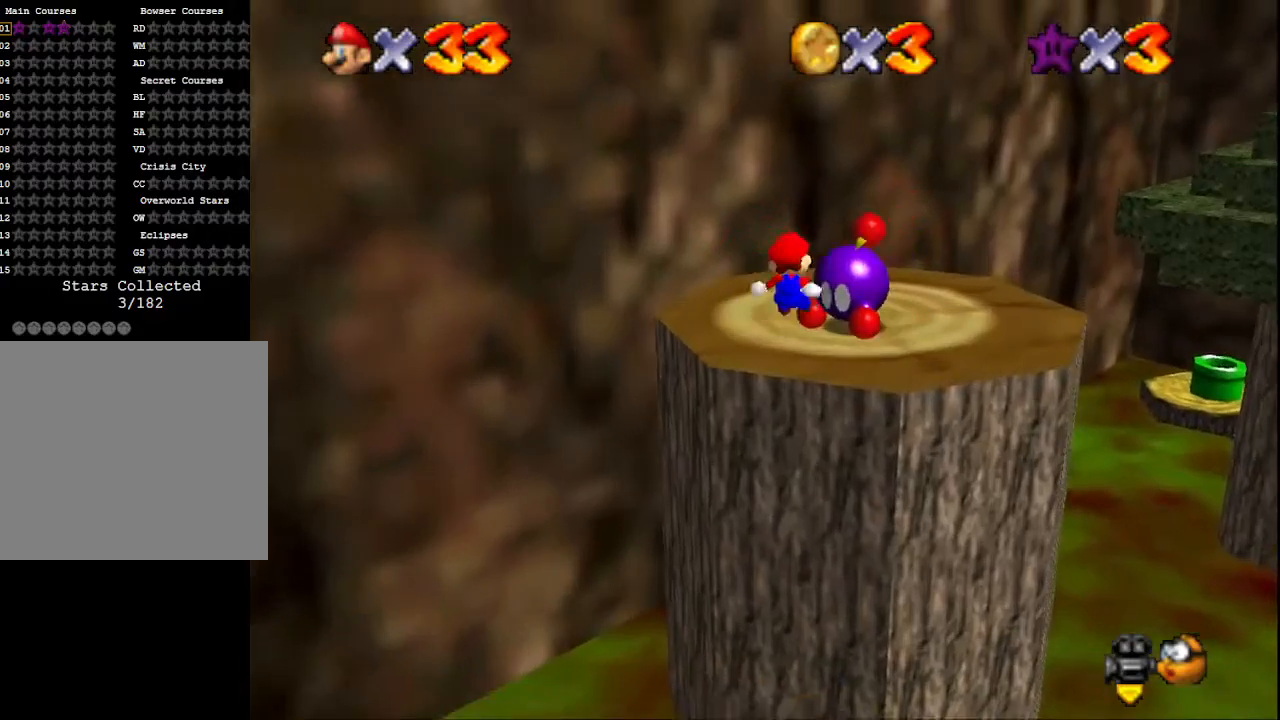
{"buttons": [], "left_stick": "up-left", "right_stick": "left", "events": [[333, "right_stick", "left"], [367, "left_stick", "up"], [467, "left_stick", "up-left"]]}
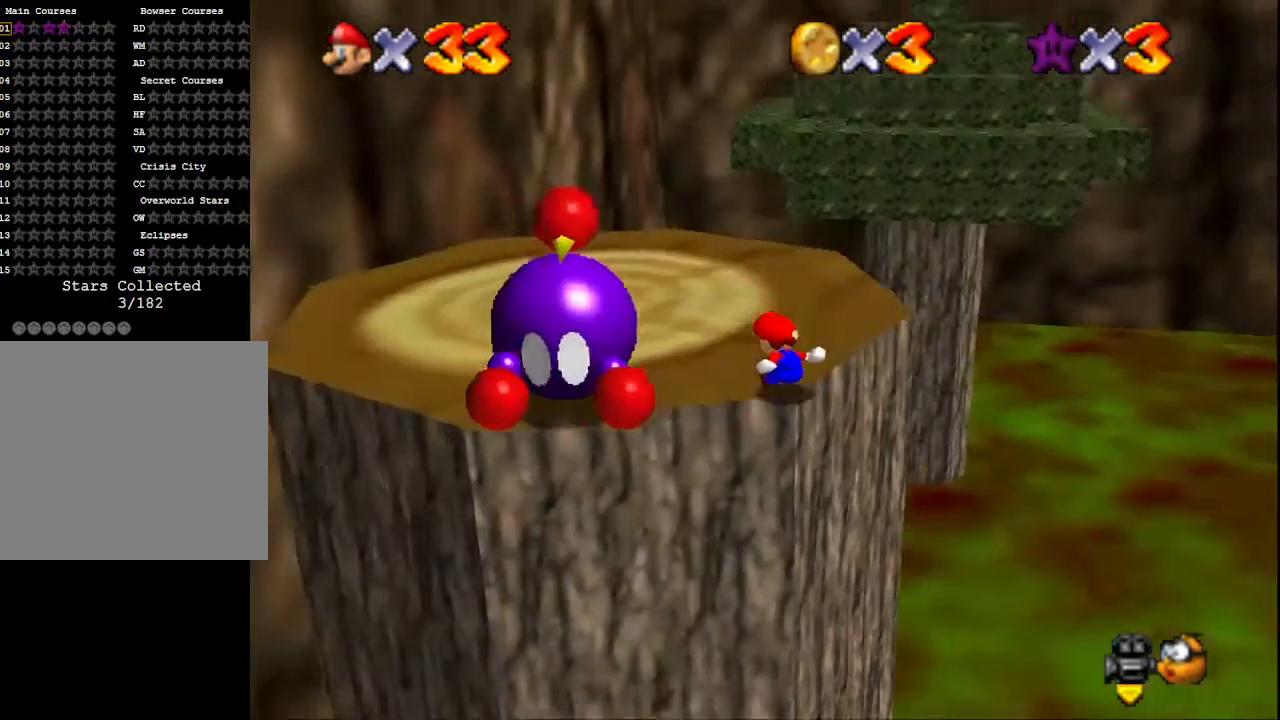
{"buttons": [], "left_stick": "up", "right_stick": "center", "events": [[33, "right_stick", "center"], [467, "left_stick", "up"]]}
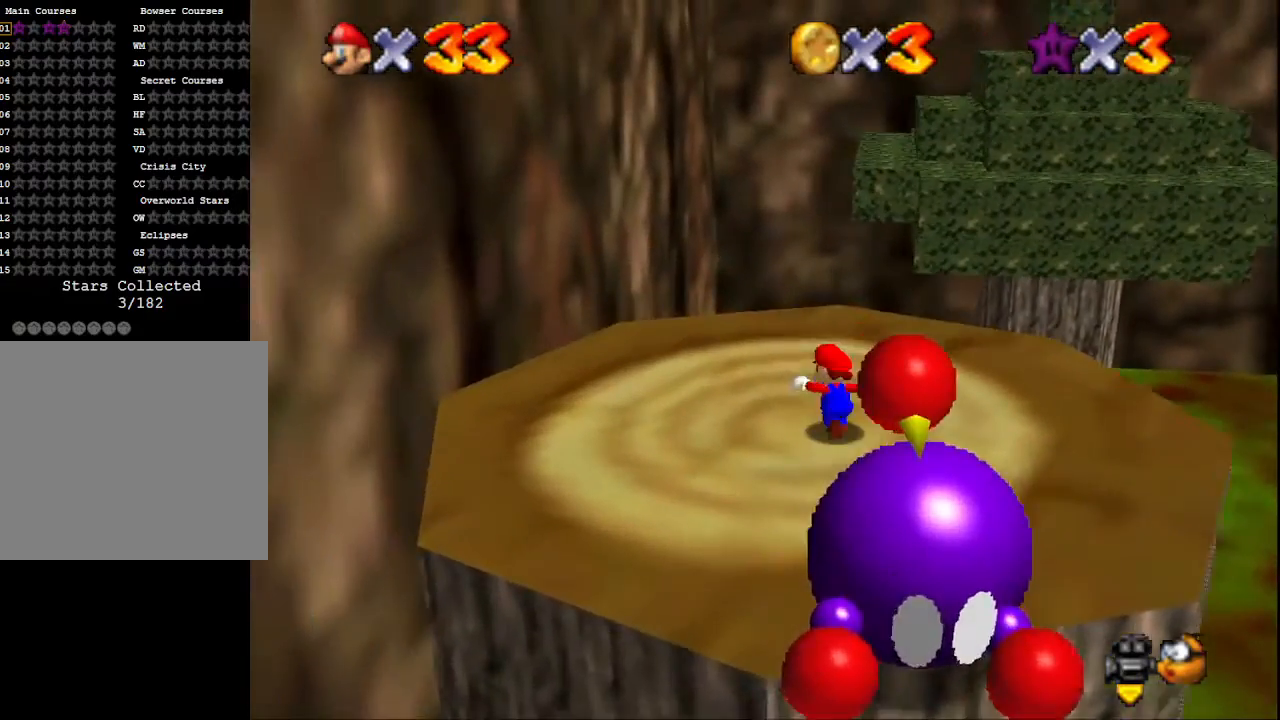
{"buttons": [], "left_stick": "up", "right_stick": "center", "events": []}
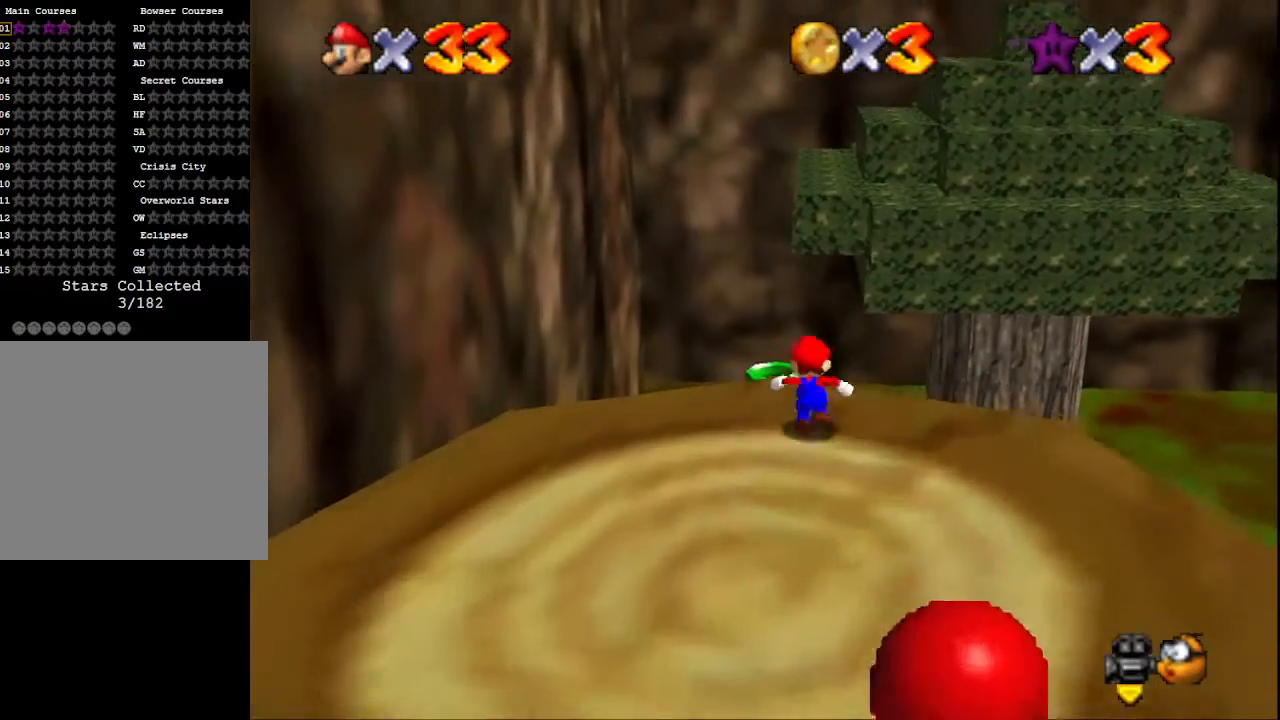
{"buttons": [], "left_stick": "up", "right_stick": "center", "events": [[100, "L2", "down"], [200, "CROSS", "down"], [400, "L2", "up"], [467, "CROSS", "up"]]}
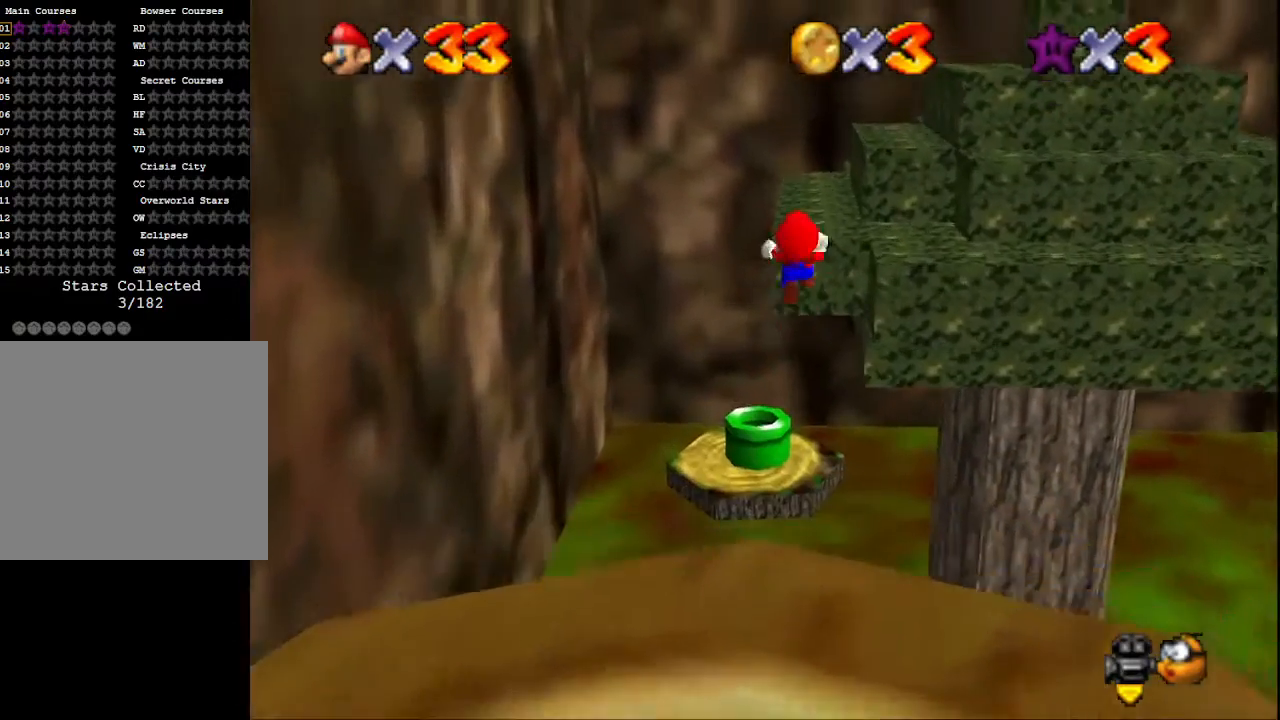
{"buttons": [], "left_stick": "up", "right_stick": "center", "events": []}